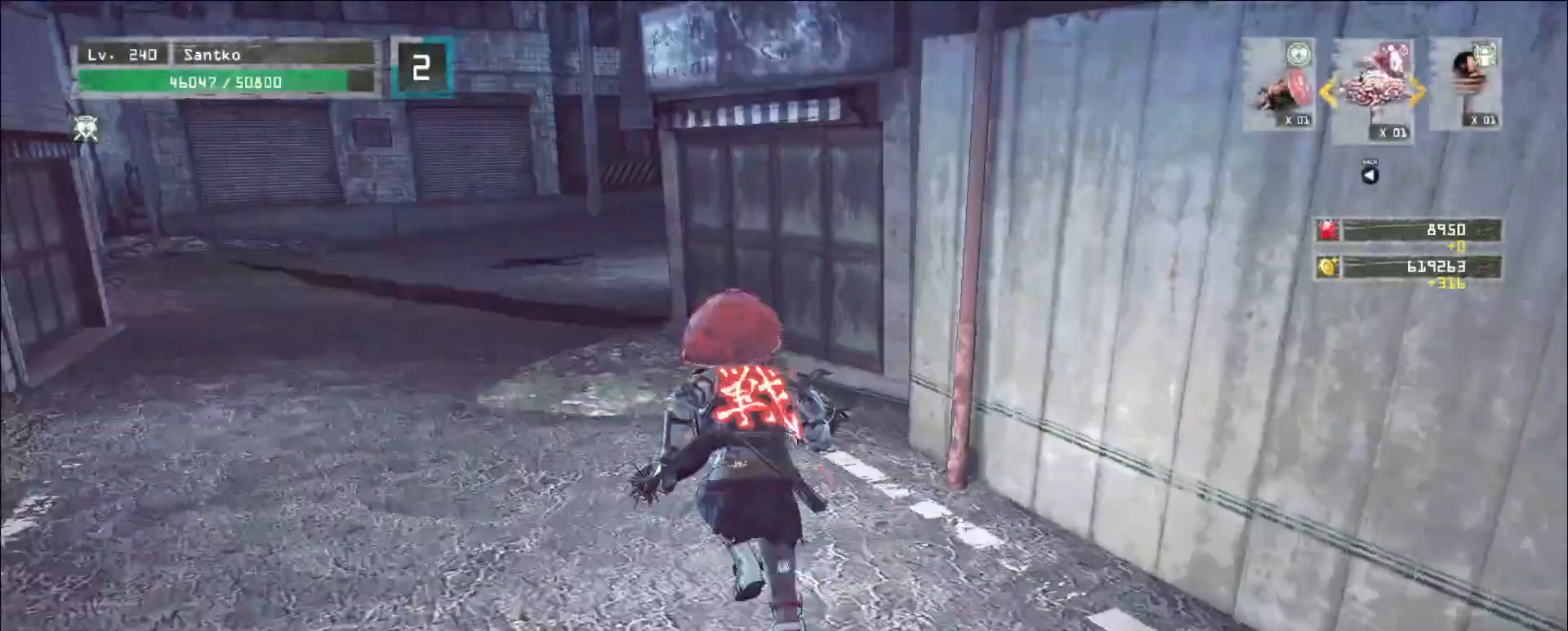
Gameplay with keyboard and mouse; each line is a JSON object with the keys and mouse buttons held at the frame after it. "events" lists presses ("down") and releases ("up") of "1", "2", "3", "4", "5", "a", "alt", "b", "c", "ctrl", "d", "e", "f", "g", "q", "r", "s", "shift", "space", "t", "tab", "v", "w", "x", "z", "mouse_left", "mouse_wheel", "mouse_right", "mouse_mb4" and "mouse_mb5" between this image and that frame as [ms after this image, input, new state], when the widget could be followed in between. "mouse_left", "mouse_wheel", "mouse_right", "mouse_mb4", "mouse_mb5" = the "left", "wheel", "right", "mb4", "mb5" buttons of the "mouse" list. No other keys are recorded. "wheel" means that the mouse wheel is clicked or scrolled. Not read: mouse_move.
{"keys": ["ctrl"], "mouse": [], "events": [[40, "ctrl", "down"], [160, "ctrl", "up"], [240, "a", "down"], [320, "a", "up"], [360, "w", "up"], [440, "ctrl", "down"]]}
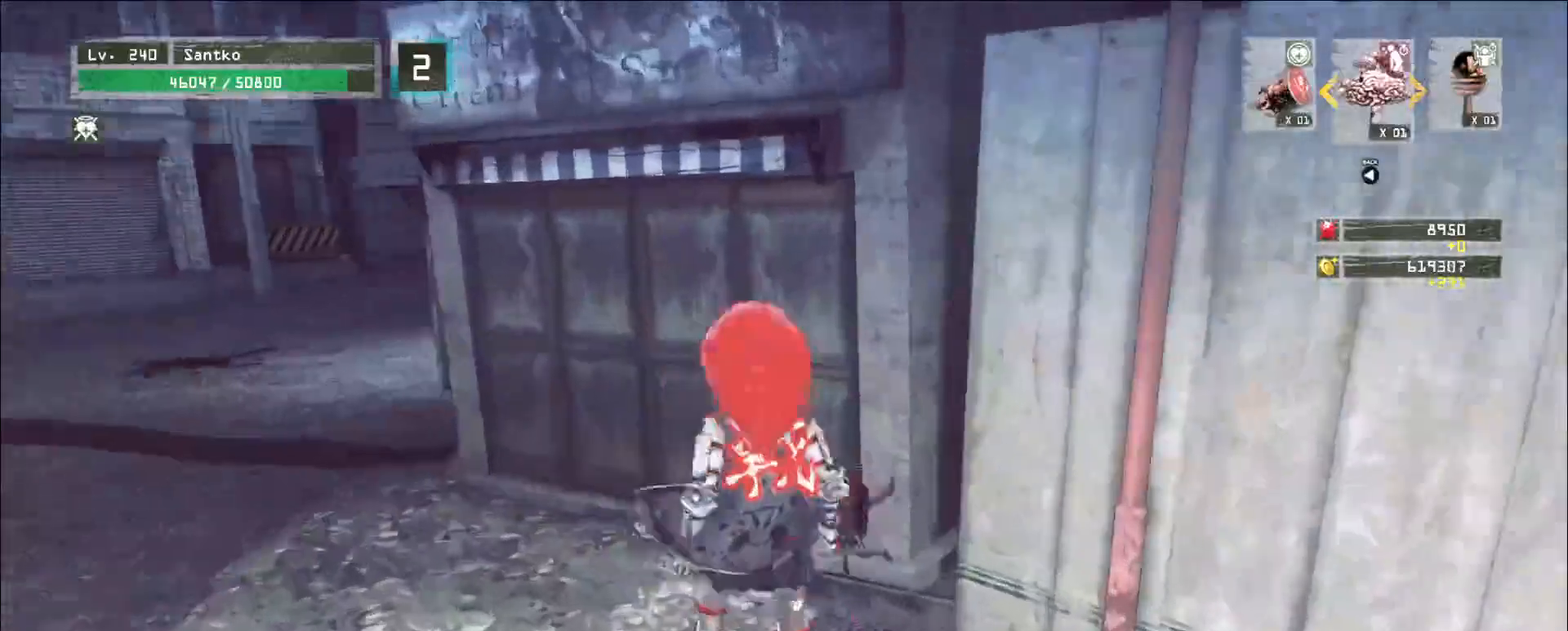
{"keys": ["a", "w"], "mouse": []}
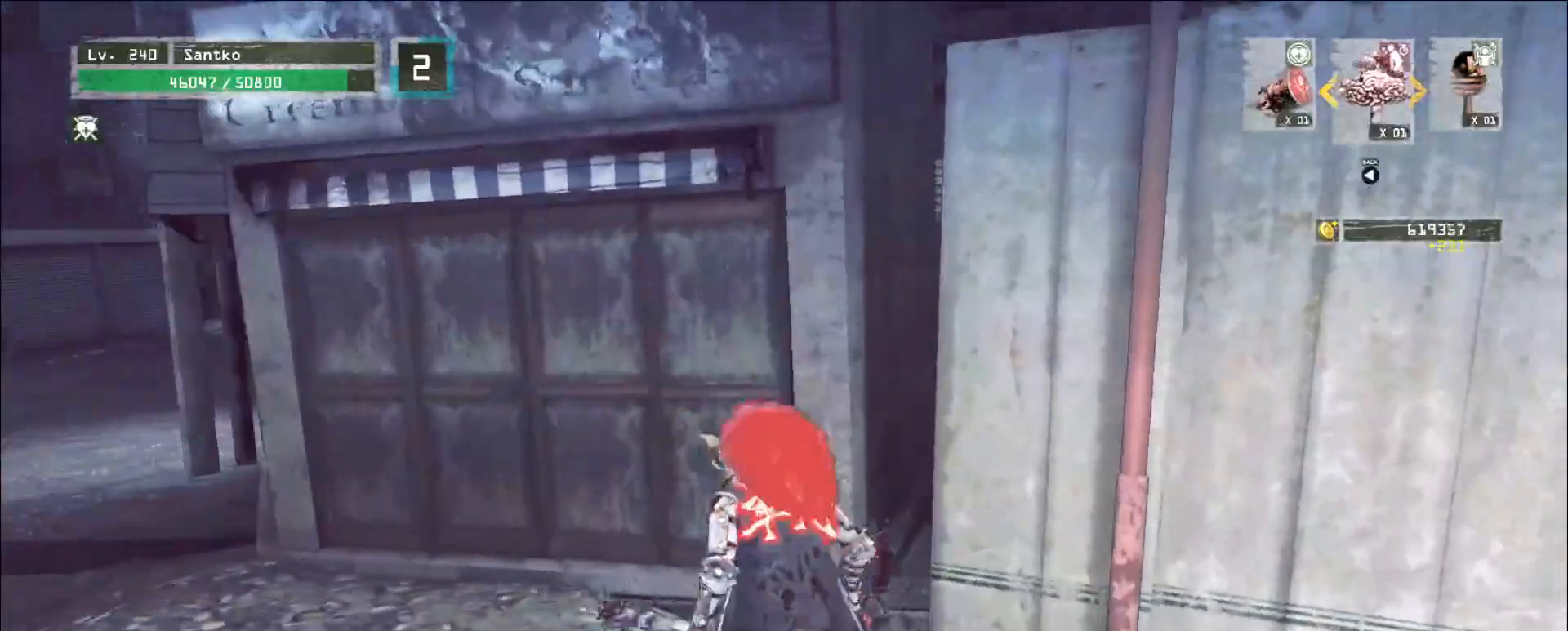
{"keys": ["a", "w"], "mouse": [], "events": [[40, "w", "up"], [520, "w", "down"]]}
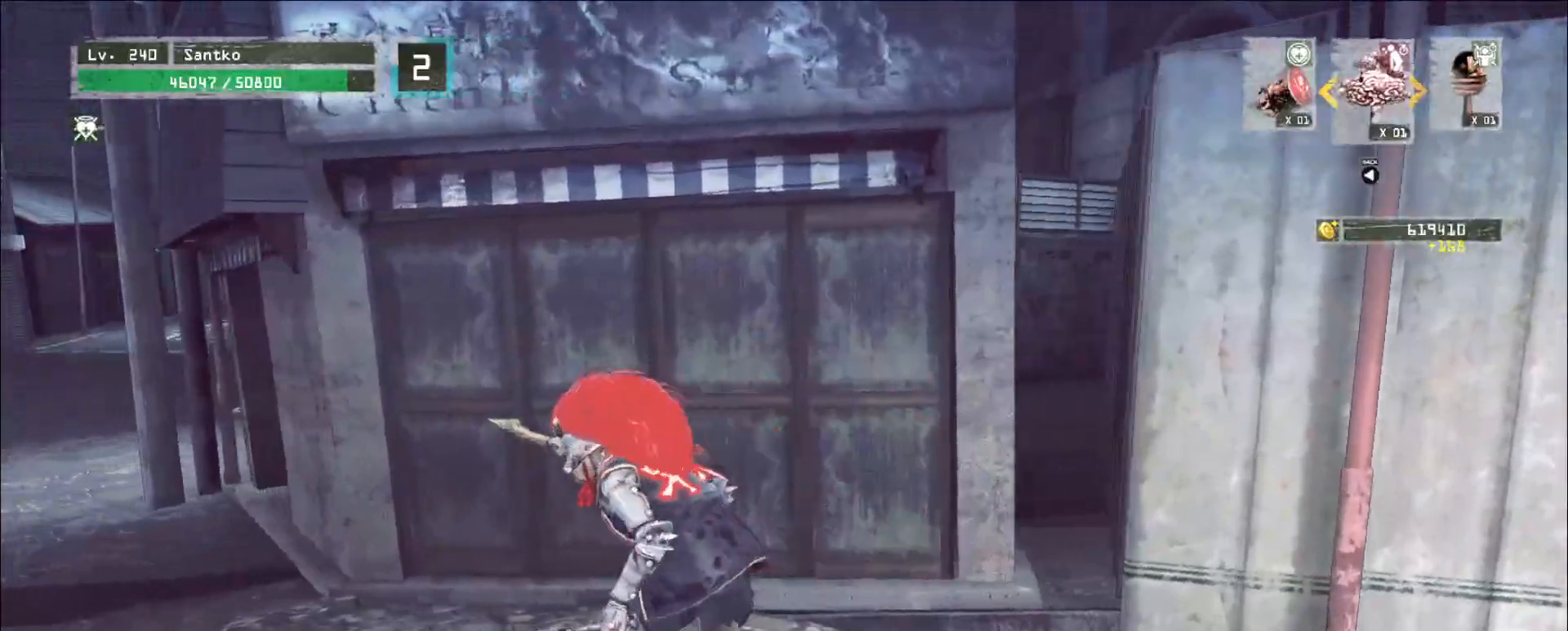
{"keys": [], "mouse": [], "events": [[160, "a", "up"], [200, "w", "up"]]}
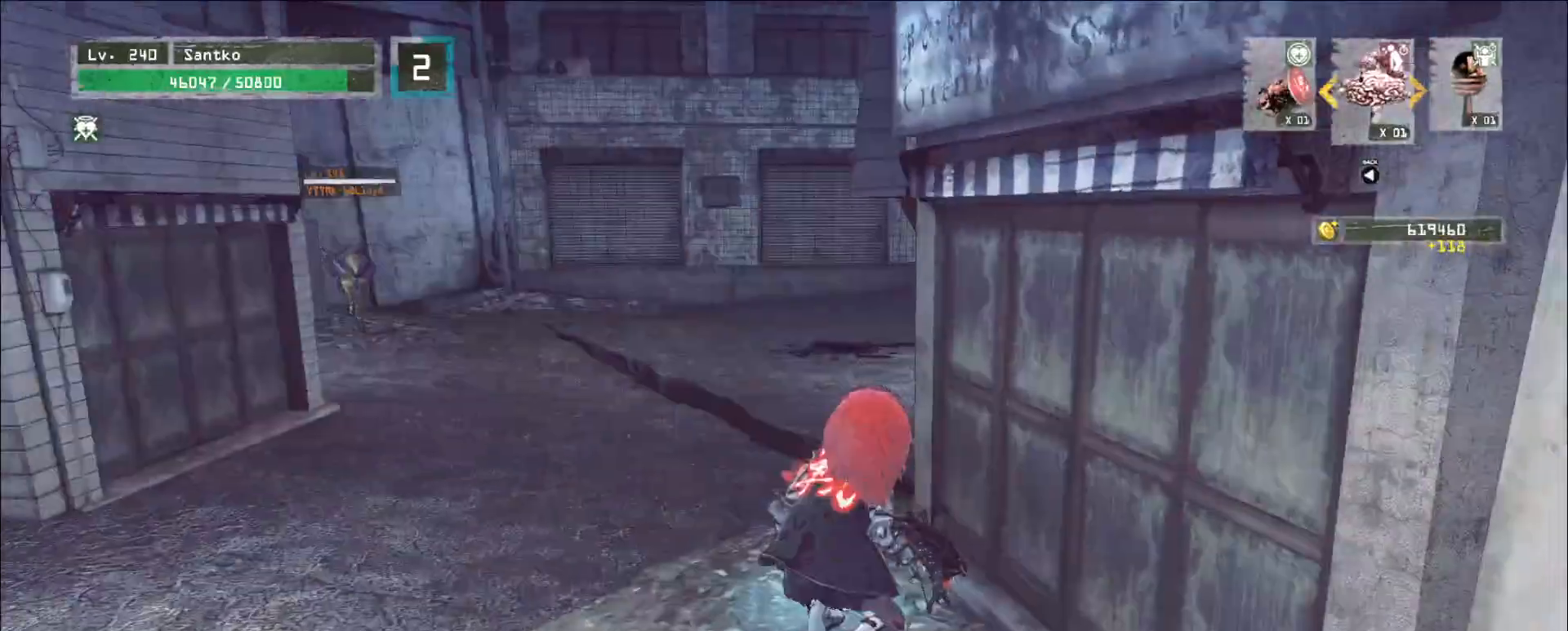
{"keys": ["a", "ctrl", "s"], "mouse": [], "events": [[160, "s", "down"], [400, "a", "down"], [480, "ctrl", "down"]]}
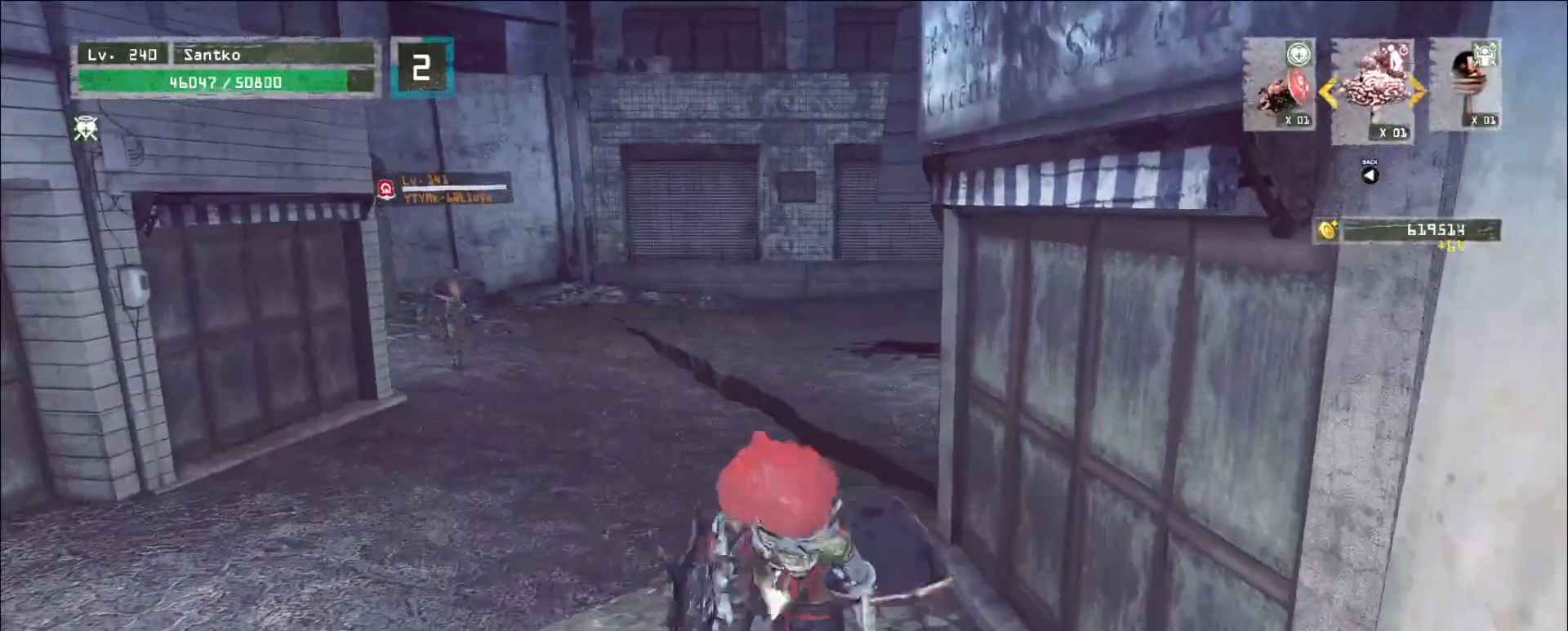
{"keys": ["q", "s"], "mouse": [], "events": [[120, "ctrl", "up"], [160, "a", "up"], [280, "q", "down"], [360, "q", "up"], [440, "q", "down"]]}
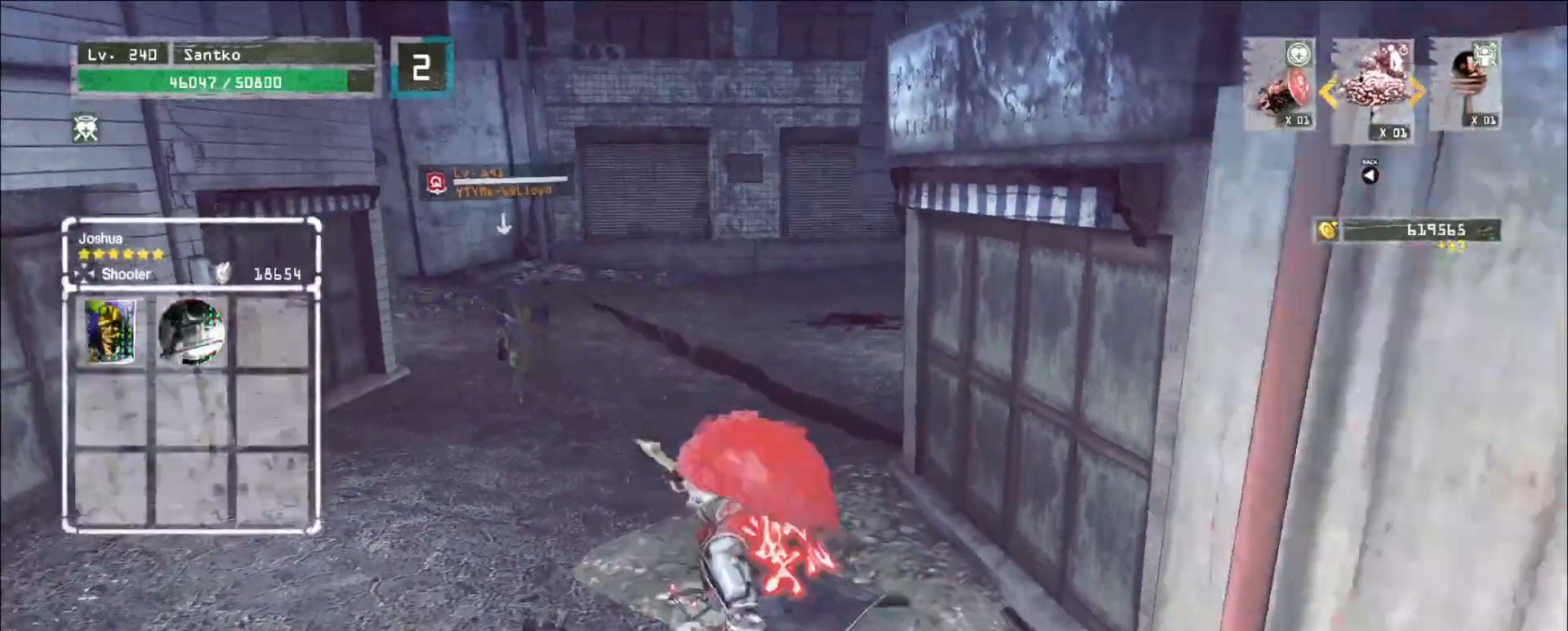
{"keys": ["s"], "mouse": [], "events": [[120, "q", "up"], [240, "a", "down"], [520, "a", "up"]]}
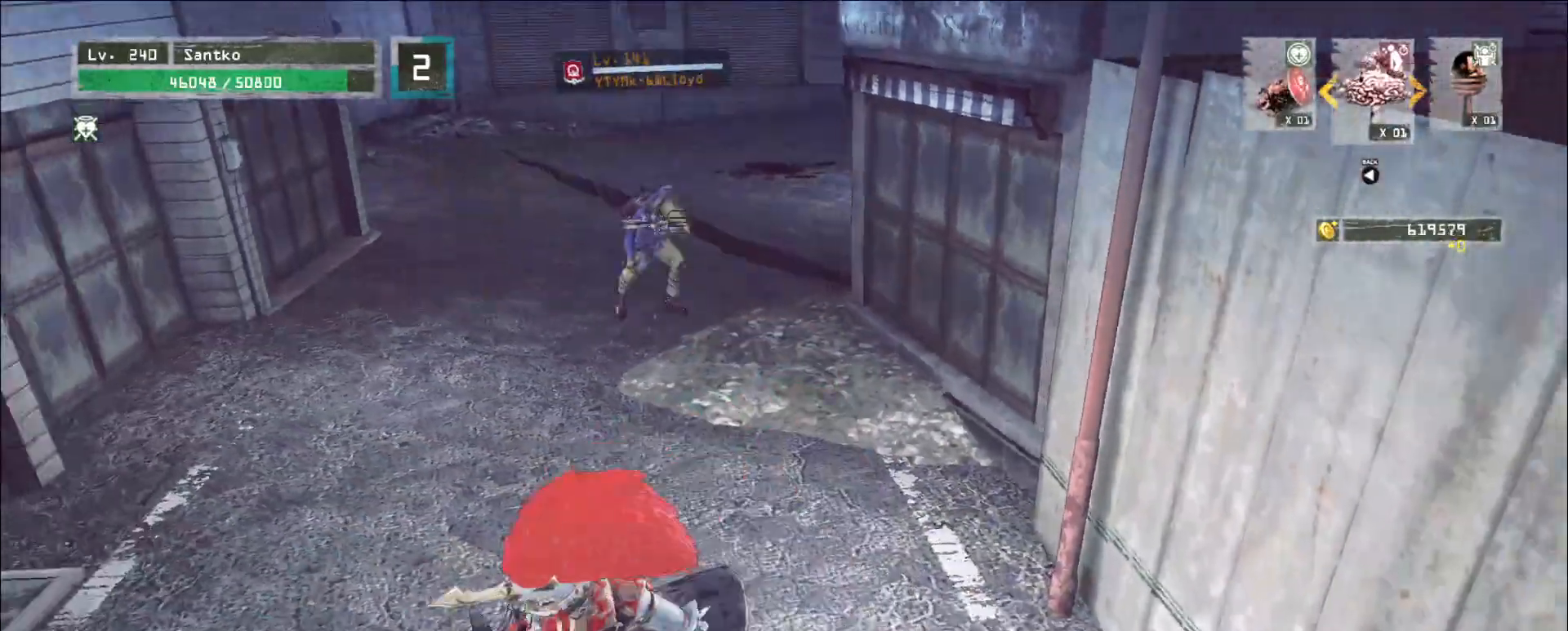
{"keys": [], "mouse": [], "events": [[120, "s", "up"]]}
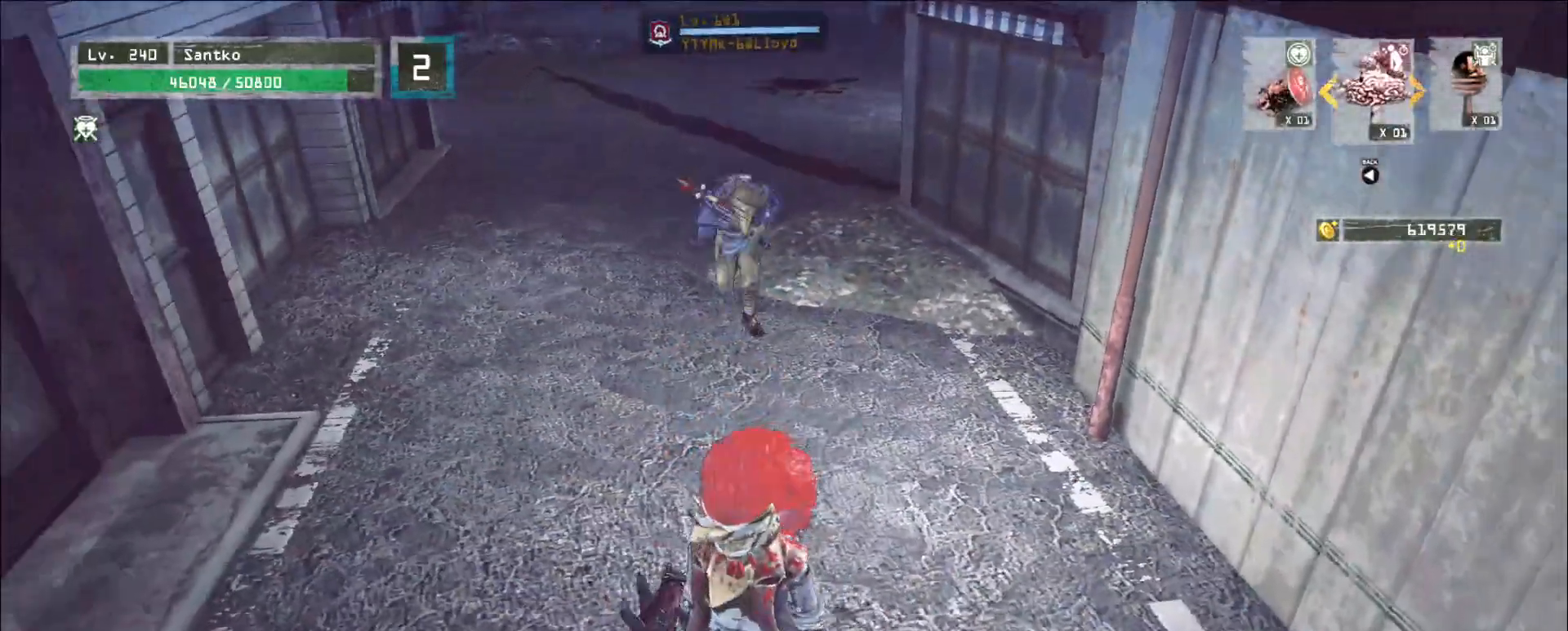
{"keys": ["s"], "mouse": [], "events": [[280, "s", "down"]]}
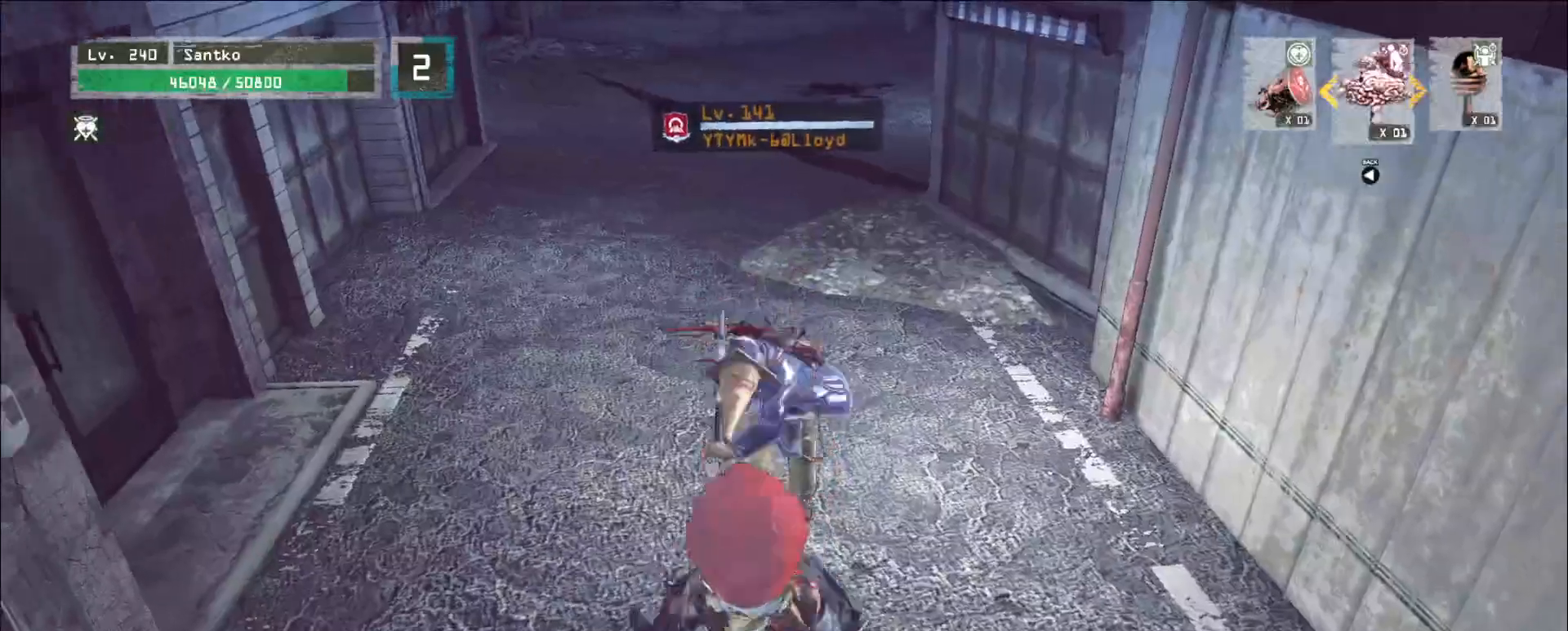
{"keys": ["w"], "mouse": [], "events": [[280, "s", "up"], [320, "w", "down"], [360, "mouse_left", "down"], [400, "q", "down"], [440, "mouse_left", "up"], [480, "q", "up"]]}
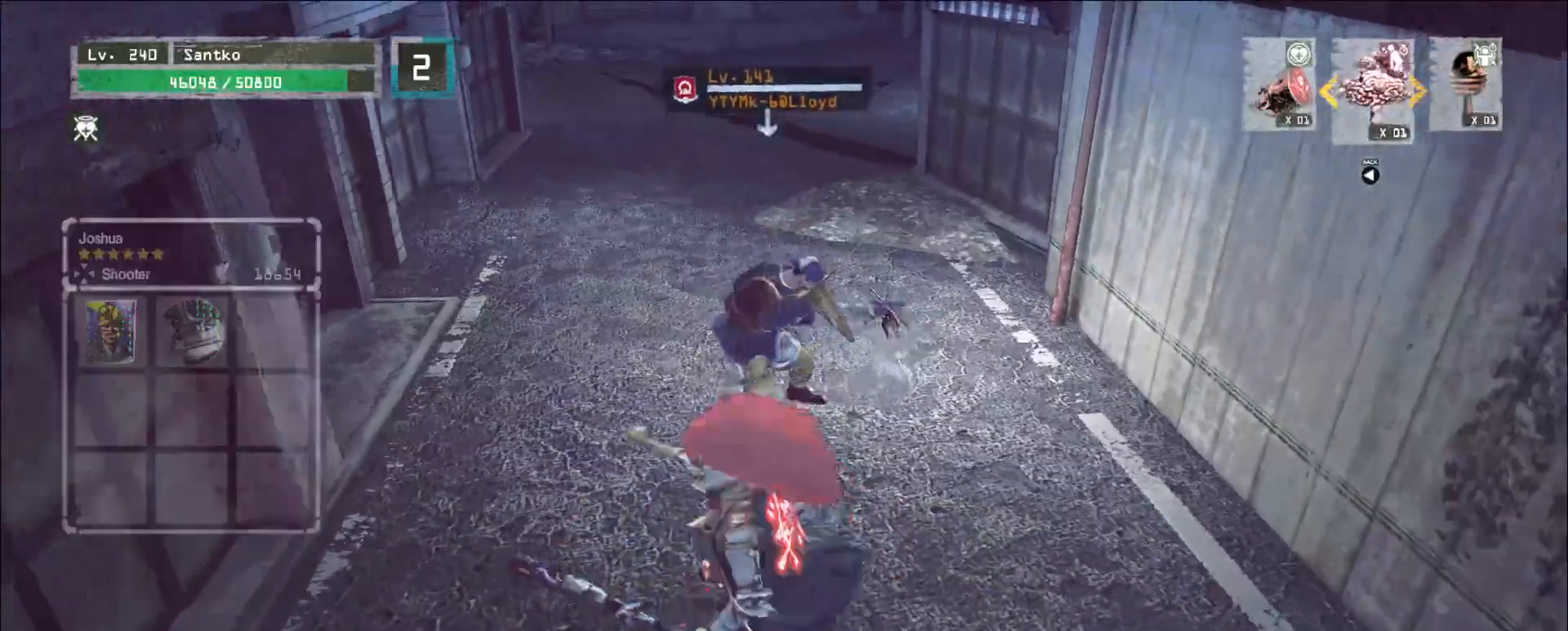
{"keys": ["w"], "mouse": ["left"], "events": [[480, "mouse_left", "down"]]}
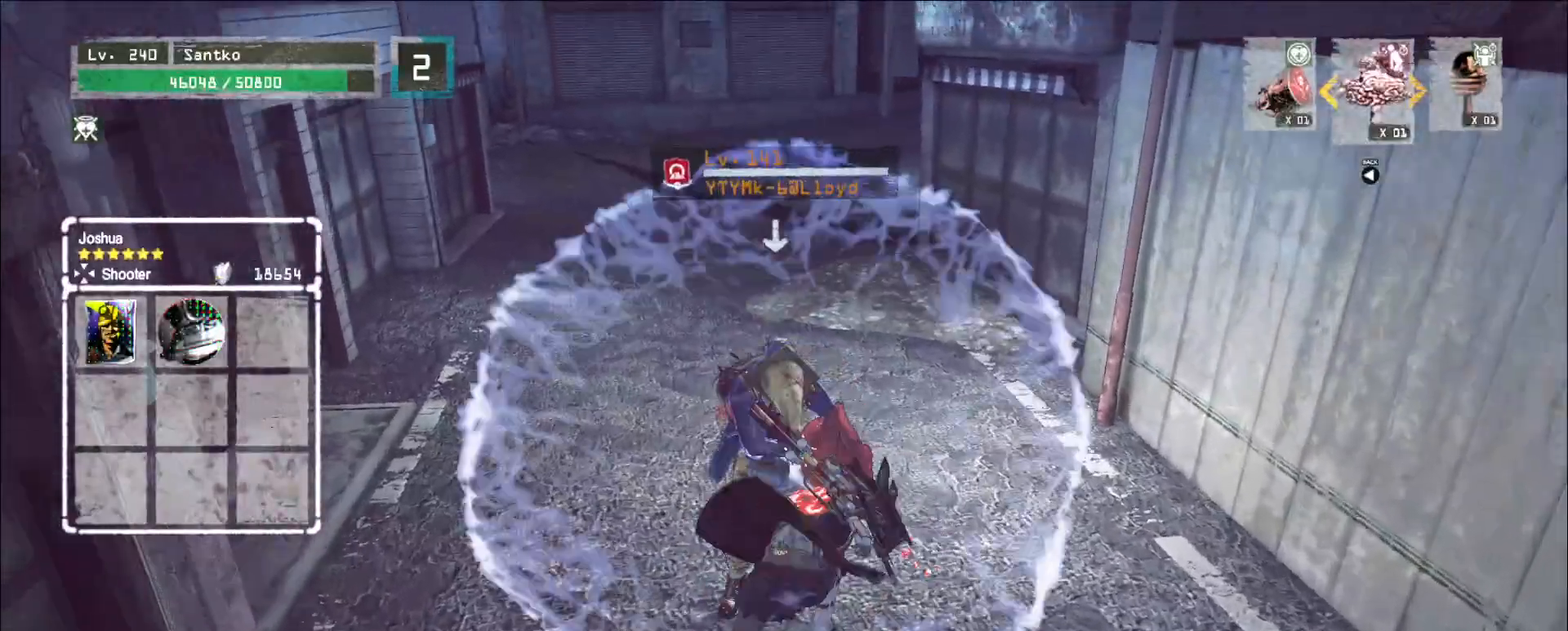
{"keys": [], "mouse": [], "events": [[40, "mouse_left", "up"], [360, "w", "up"]]}
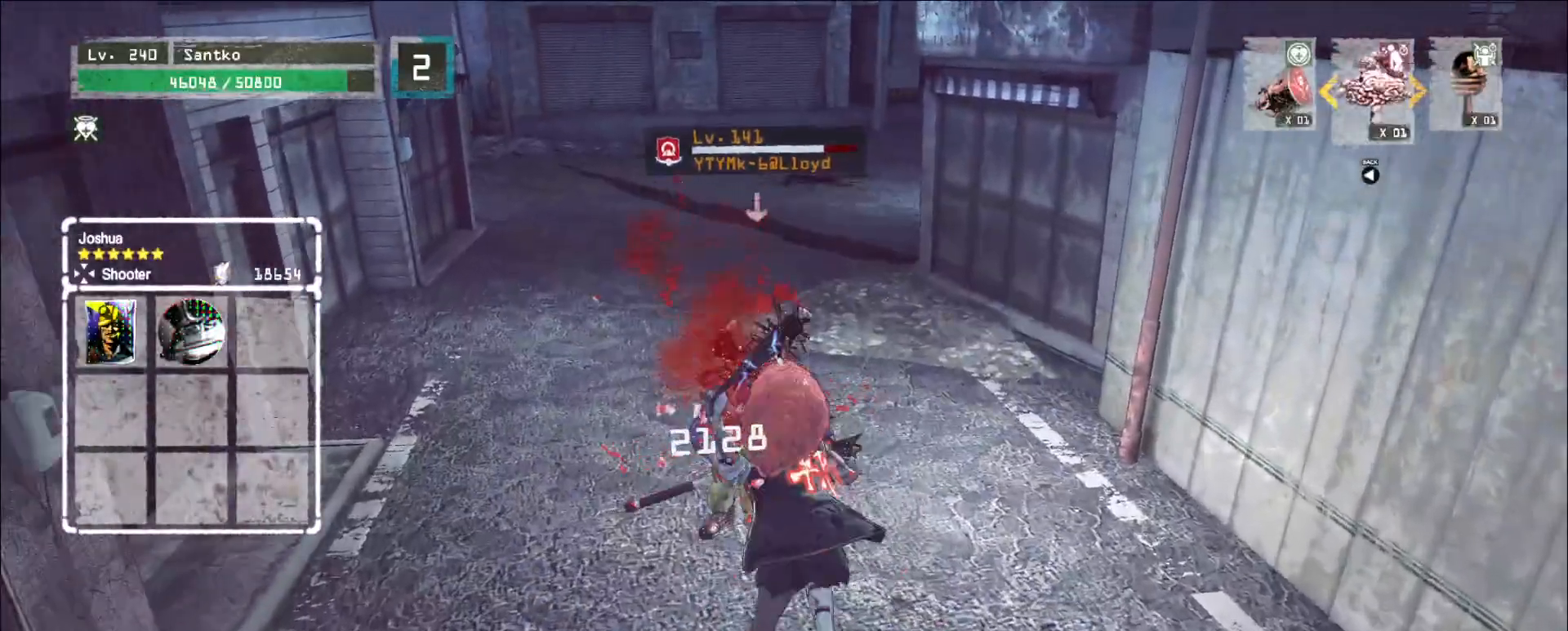
{"keys": [], "mouse": ["wheel"], "events": [[40, "q", "down"], [120, "q", "up"], [280, "mouse_wheel", "down"]]}
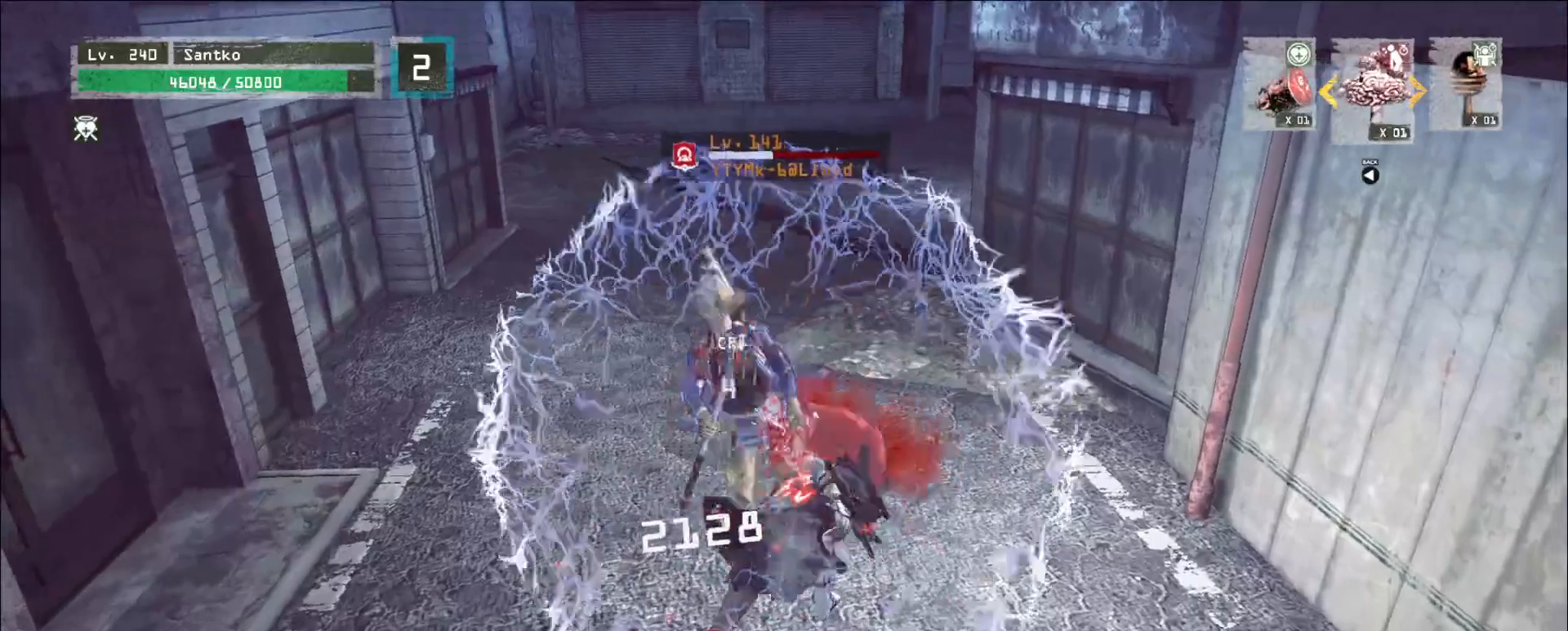
{"keys": ["ctrl", "w"], "mouse": [], "events": [[400, "mouse_wheel", "up"], [400, "w", "down"], [480, "ctrl", "down"]]}
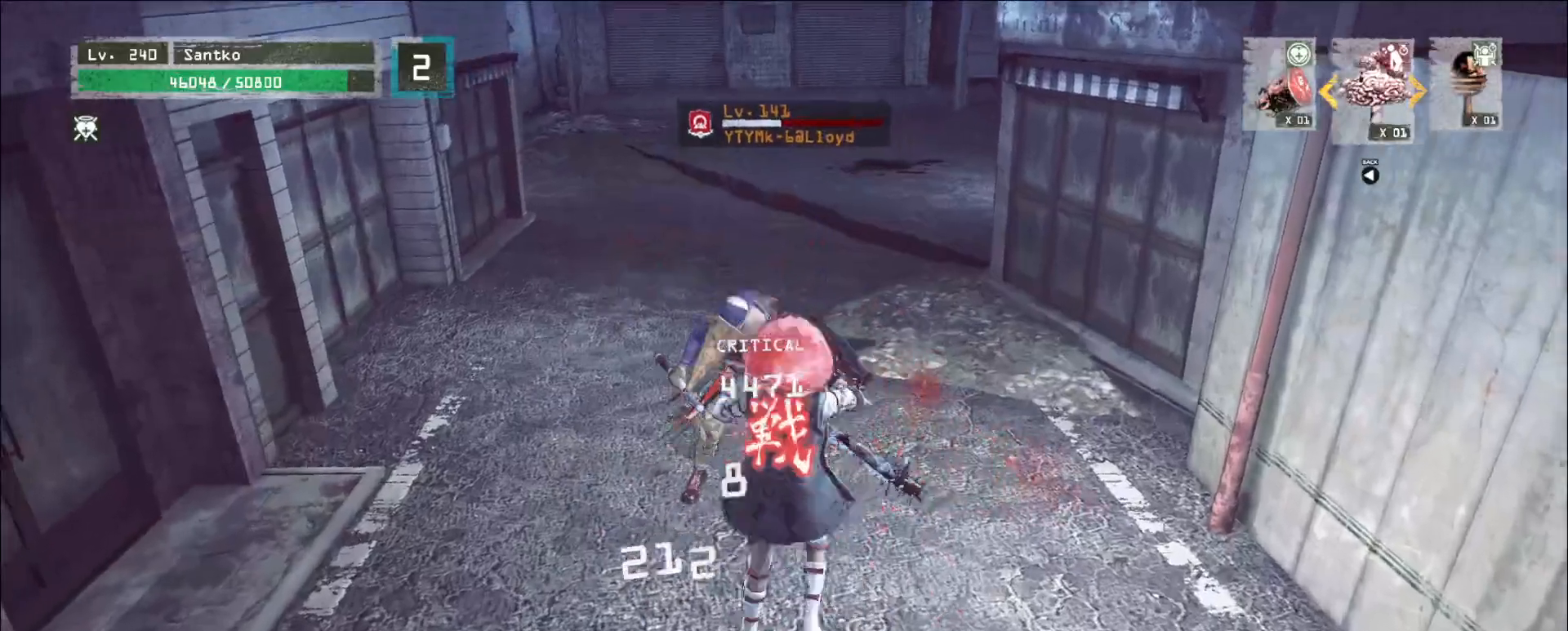
{"keys": ["w"], "mouse": [], "events": [[80, "ctrl", "up"], [280, "mouse_left", "down"], [360, "mouse_left", "up"], [360, "q", "down"], [400, "q", "up"]]}
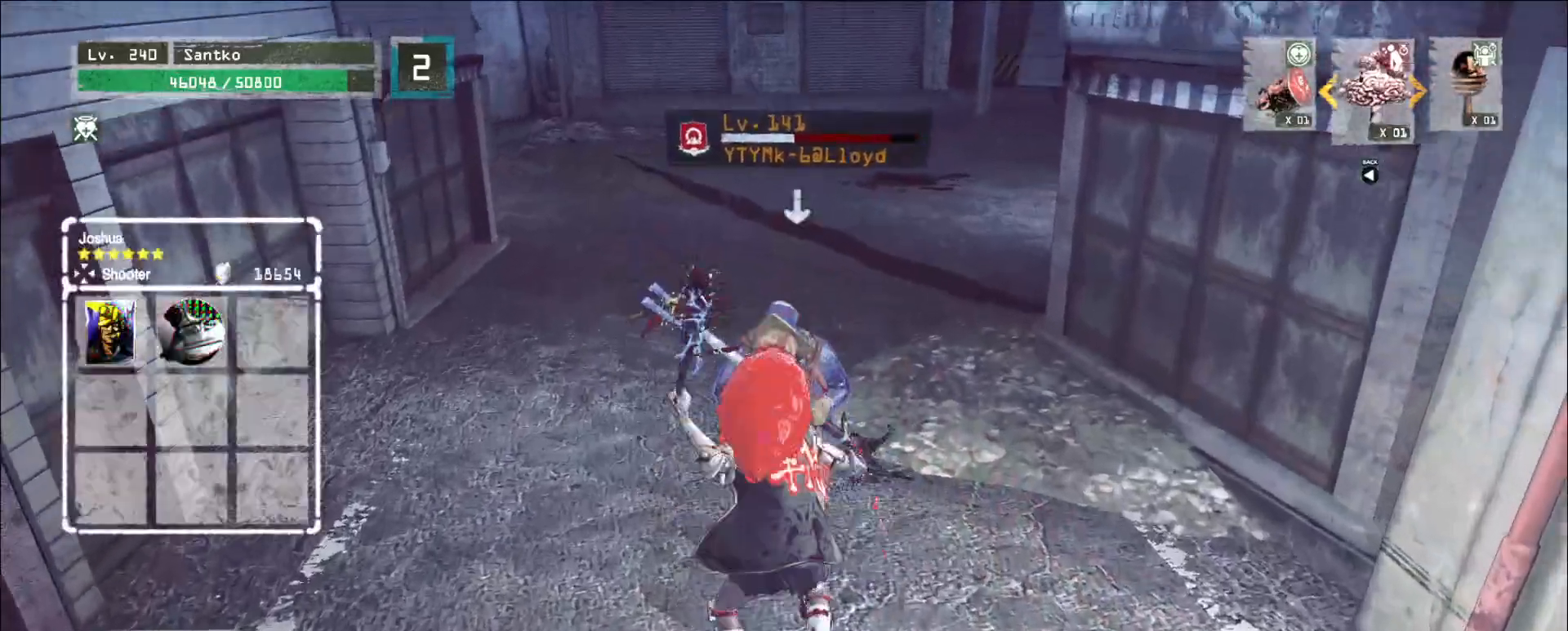
{"keys": [], "mouse": ["left"], "events": [[120, "w", "up"], [400, "mouse_left", "down"]]}
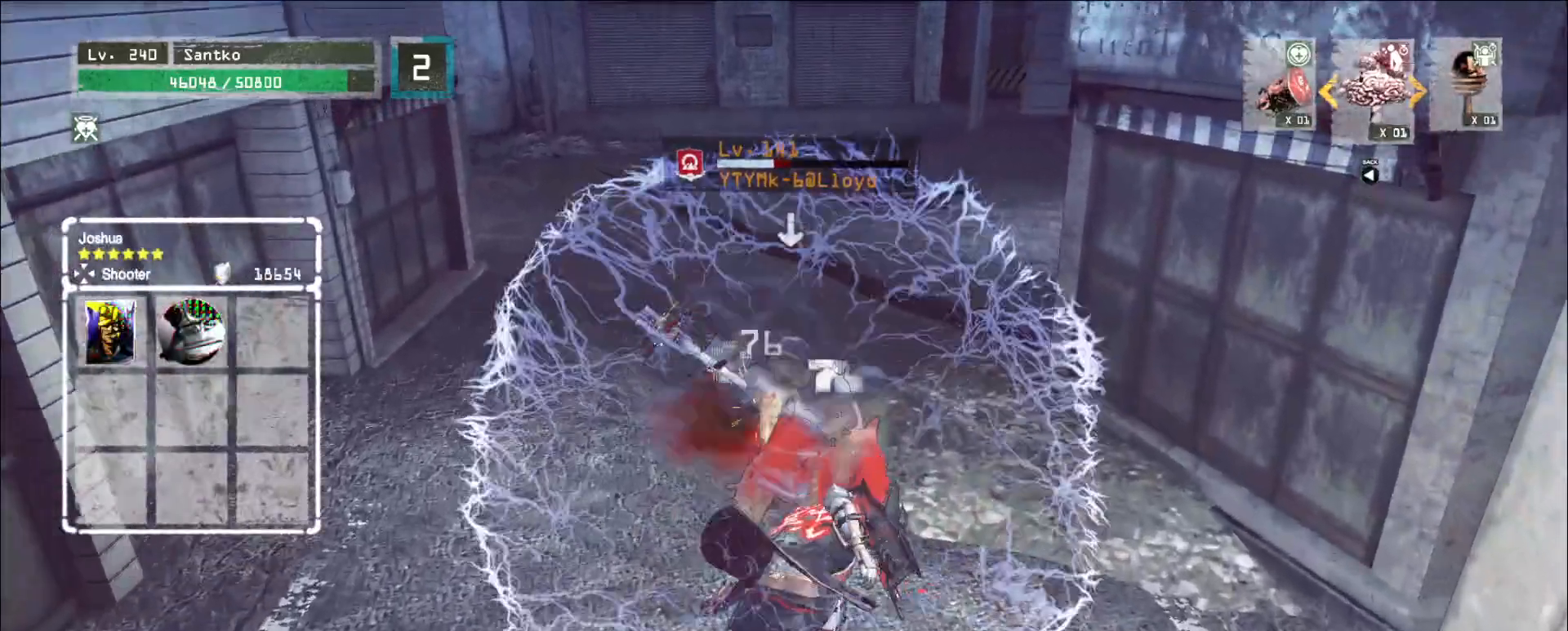
{"keys": [], "mouse": [], "events": [[40, "mouse_left", "up"]]}
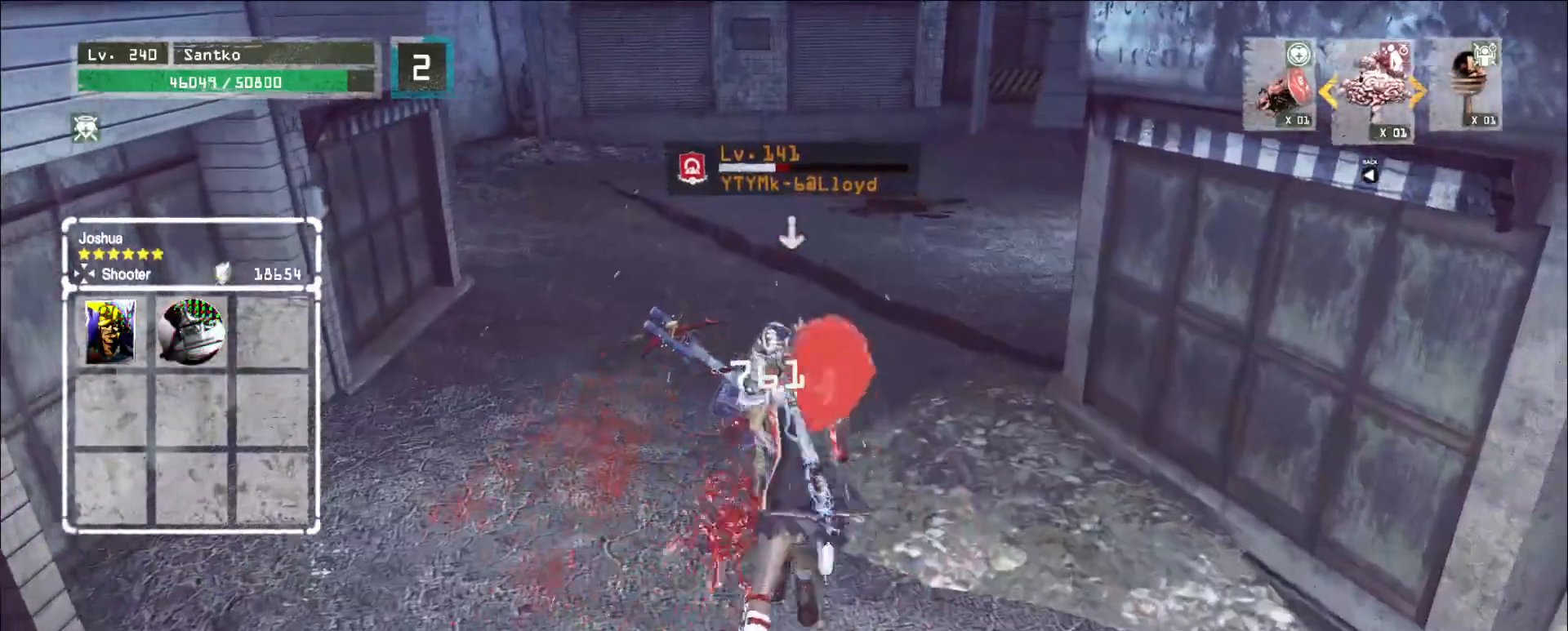
{"keys": [], "mouse": [], "events": []}
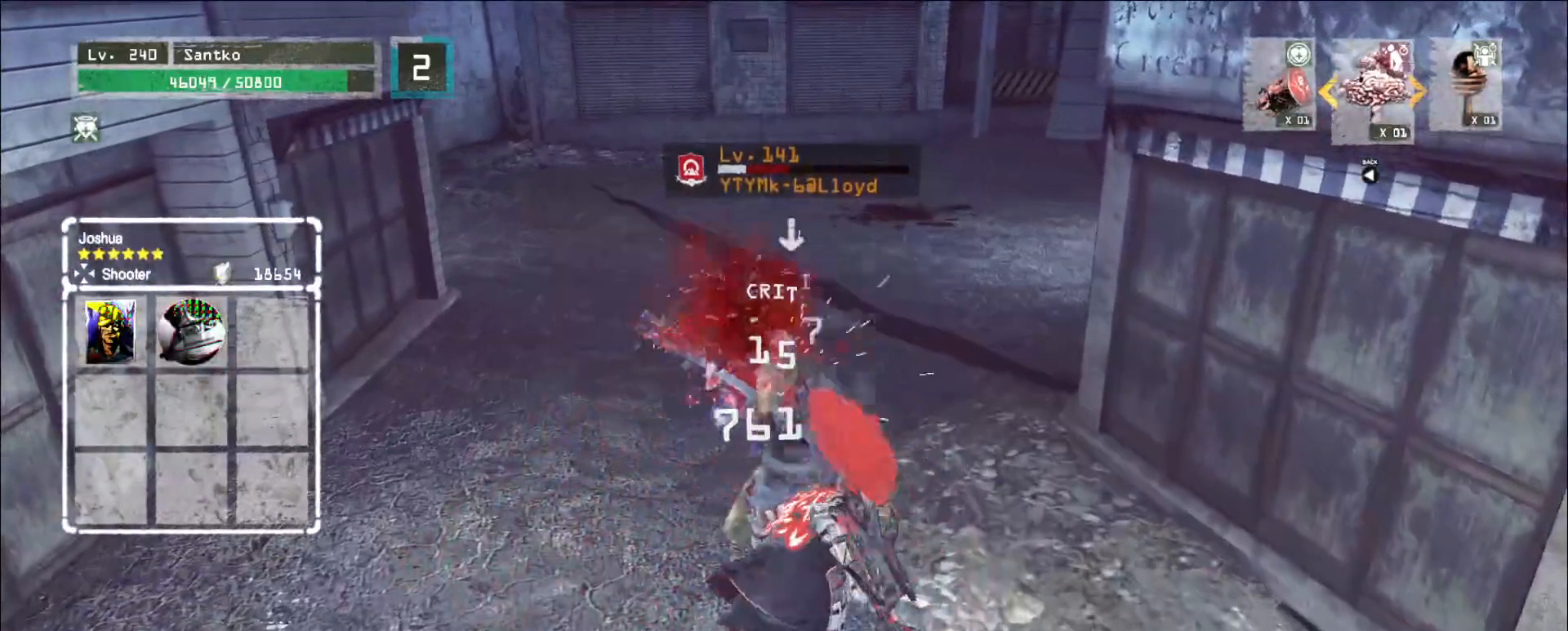
{"keys": [], "mouse": [], "events": [[160, "mouse_left", "down"], [240, "mouse_left", "up"]]}
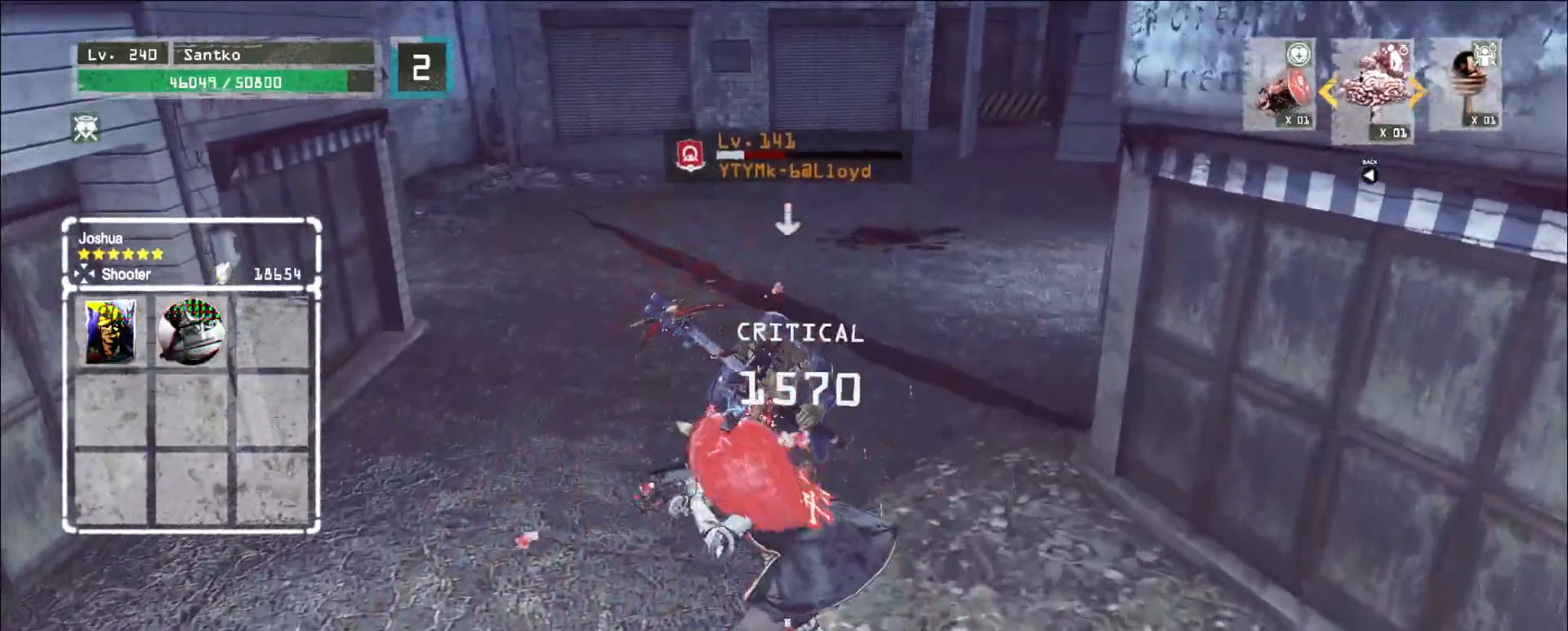
{"keys": [], "mouse": [], "events": []}
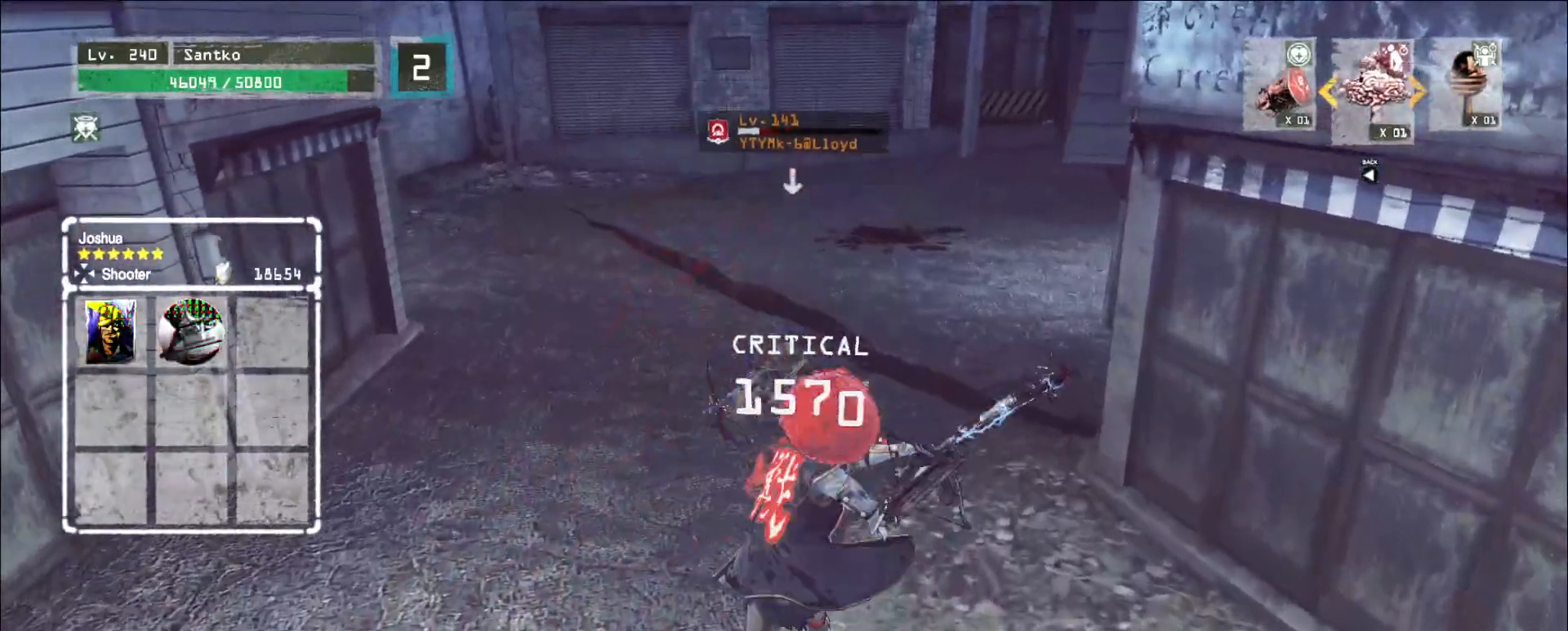
{"keys": [], "mouse": ["wheel"], "events": [[360, "q", "down"], [400, "mouse_wheel", "down"], [440, "q", "up"]]}
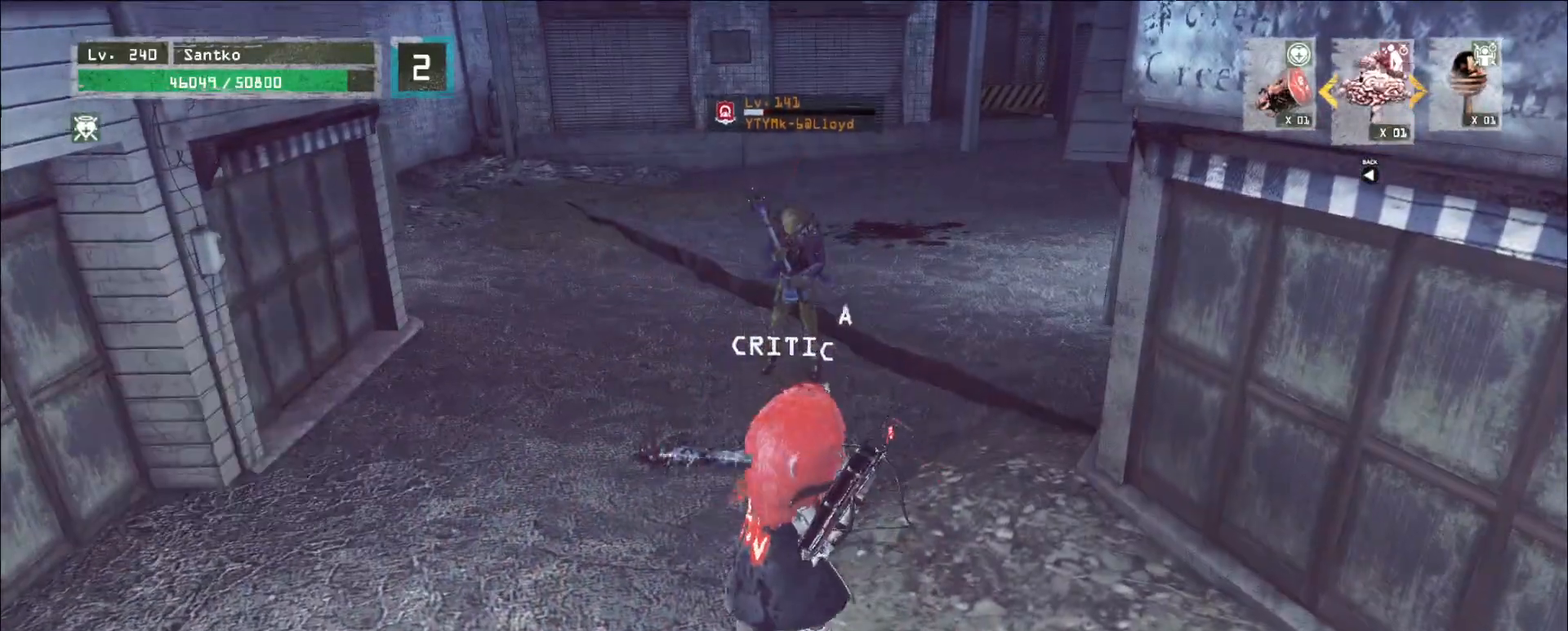
{"keys": ["s"], "mouse": ["wheel"]}
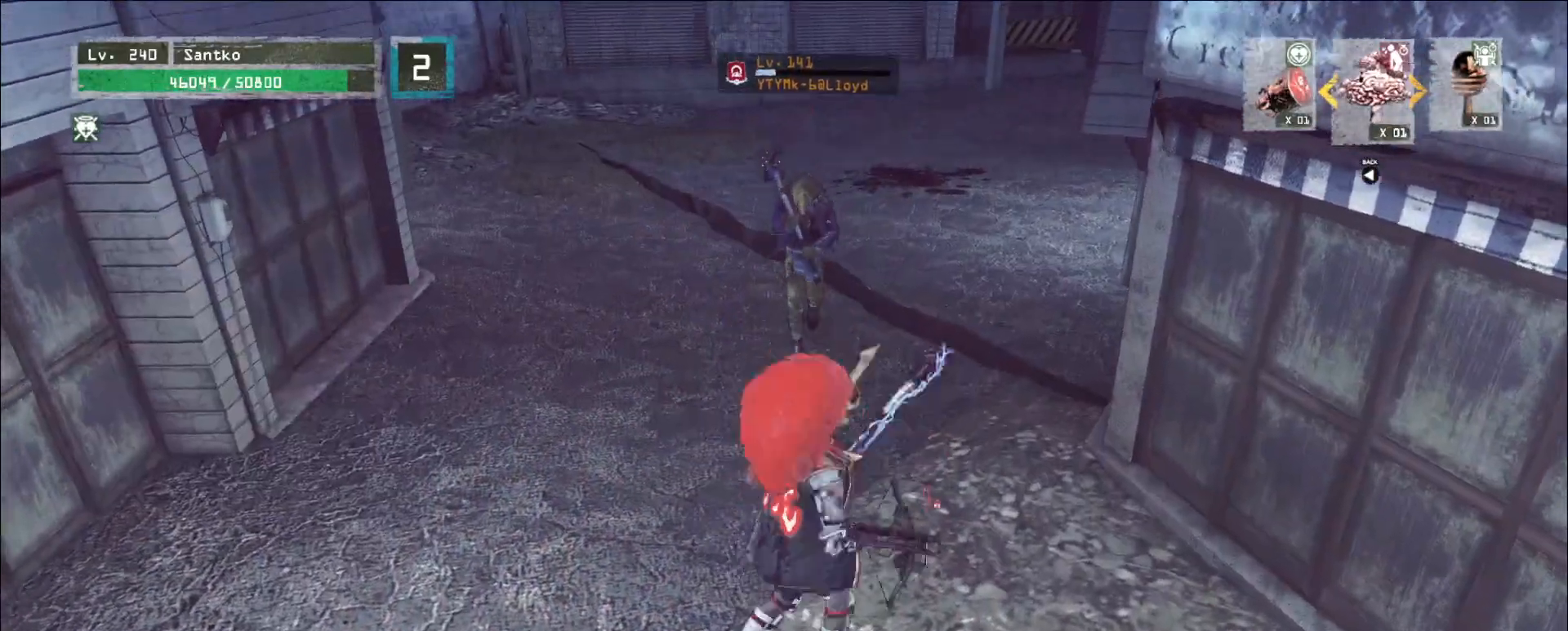
{"keys": ["s"], "mouse": [], "events": [[120, "mouse_wheel", "up"]]}
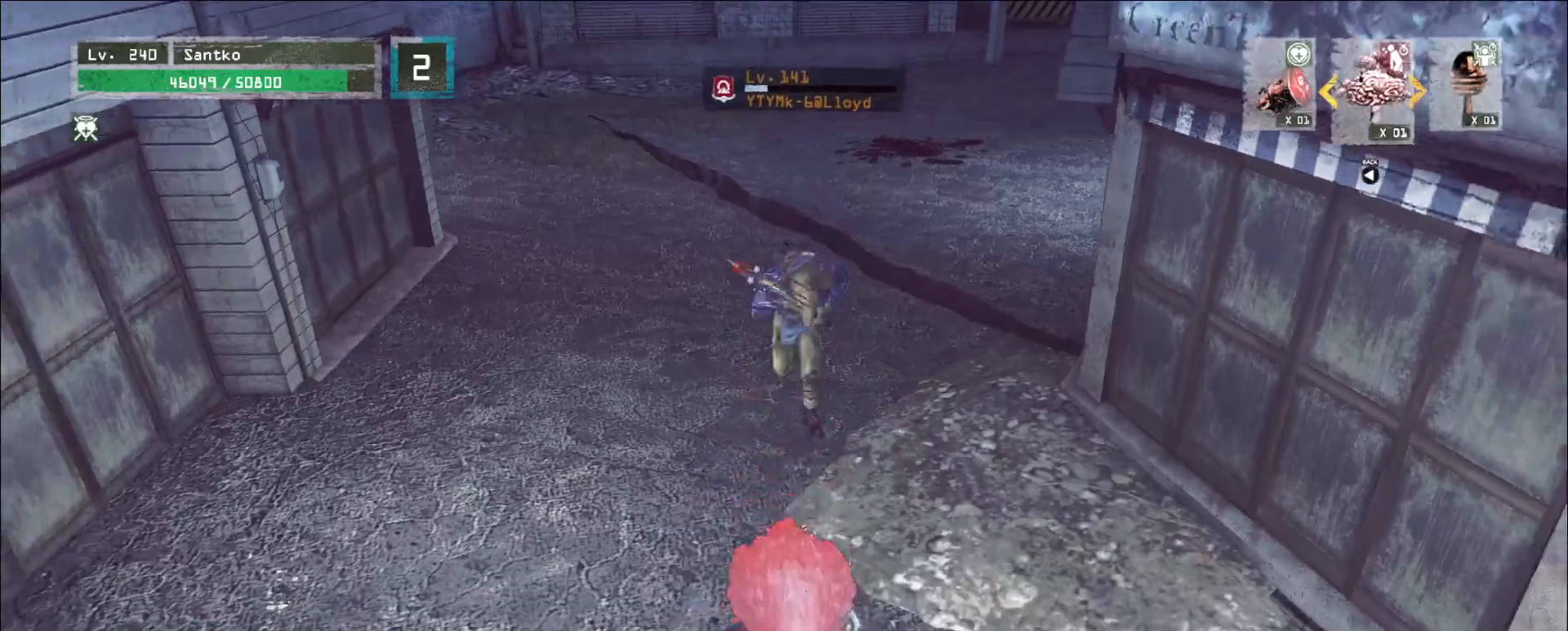
{"keys": ["4", "s"], "mouse": [], "events": [[40, "s", "up"], [320, "s", "down"], [480, "4", "down"]]}
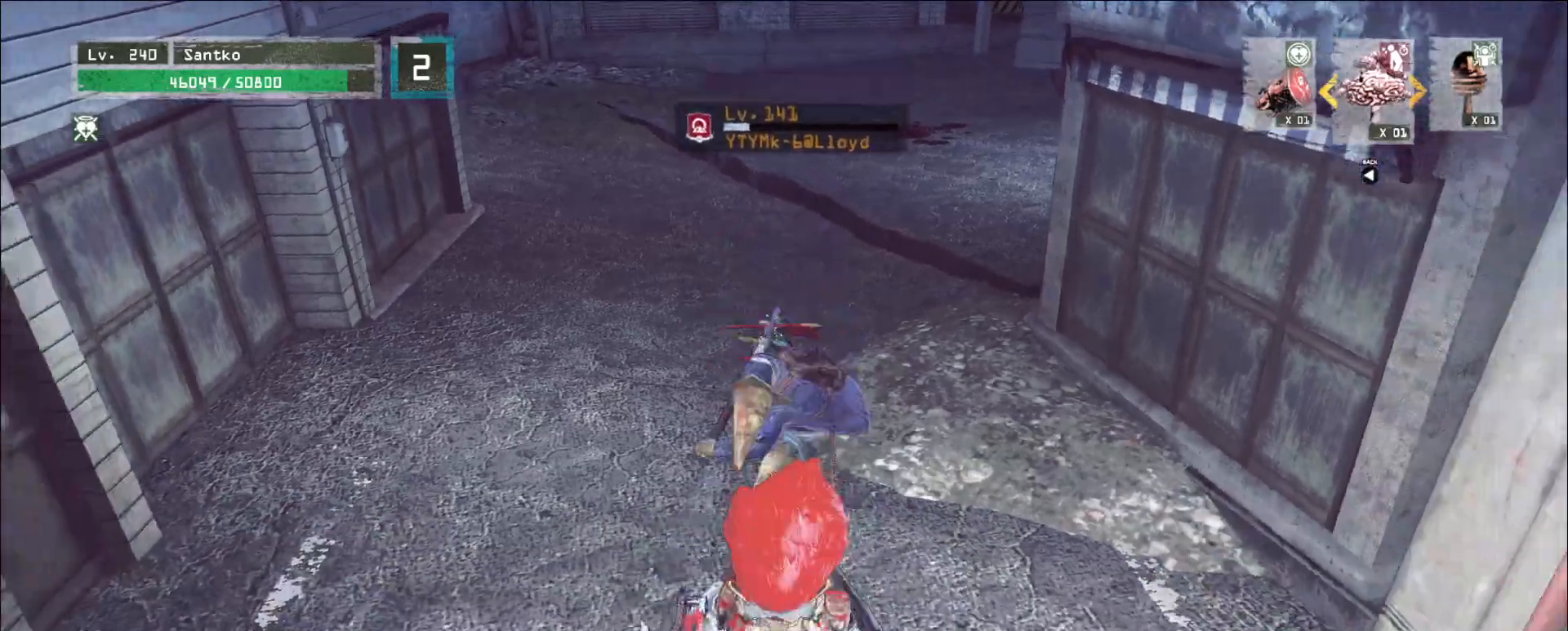
{"keys": [], "mouse": [], "events": [[160, "s", "up"], [200, "4", "up"], [200, "mouse_left", "down"], [200, "w", "down"], [280, "q", "down"], [320, "mouse_left", "up"], [360, "q", "up"], [440, "w", "up"]]}
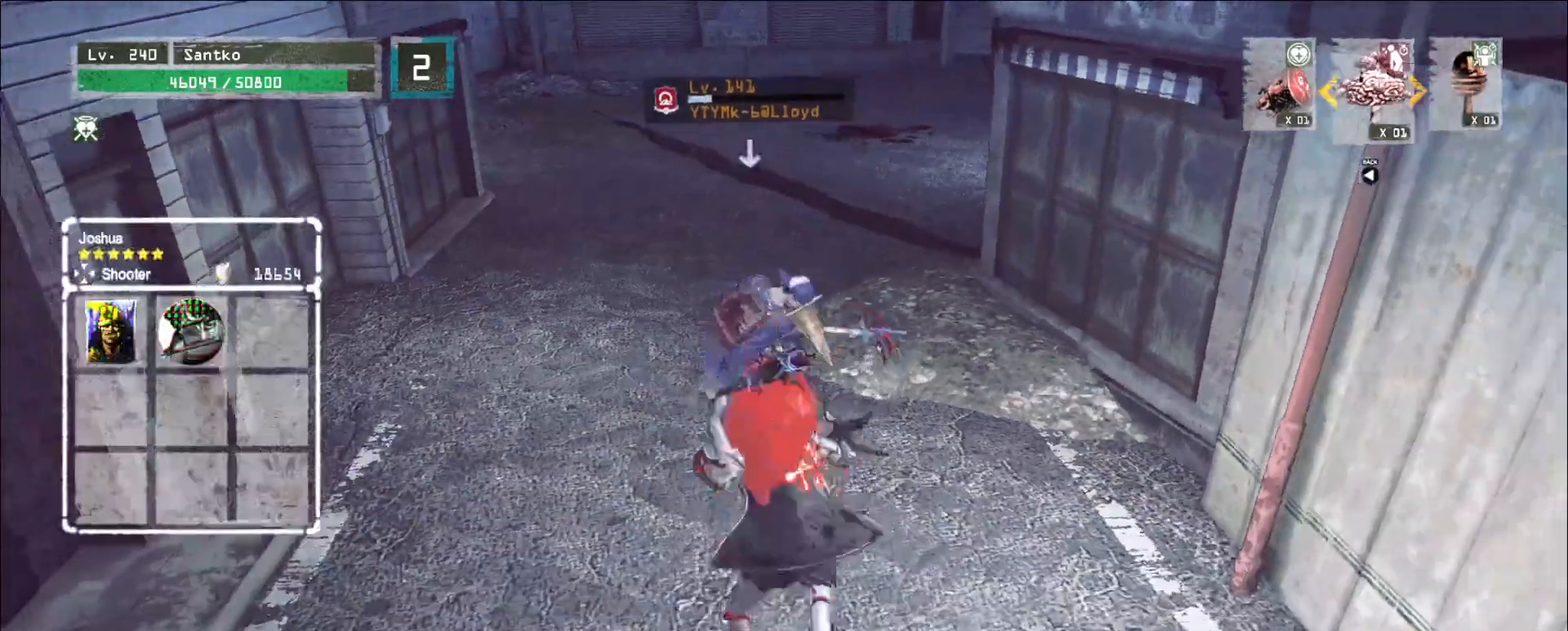
{"keys": [], "mouse": ["wheel"], "events": [[400, "mouse_wheel", "down"]]}
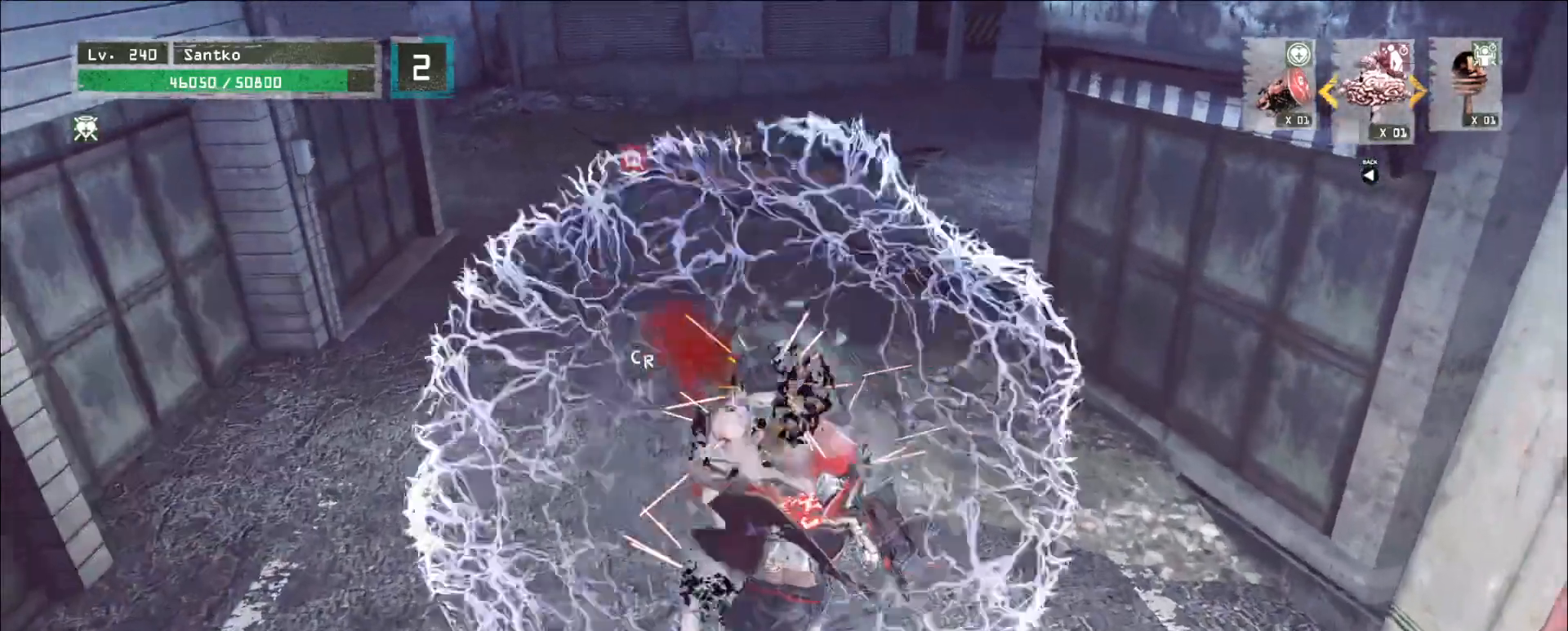
{"keys": [], "mouse": ["wheel"], "events": []}
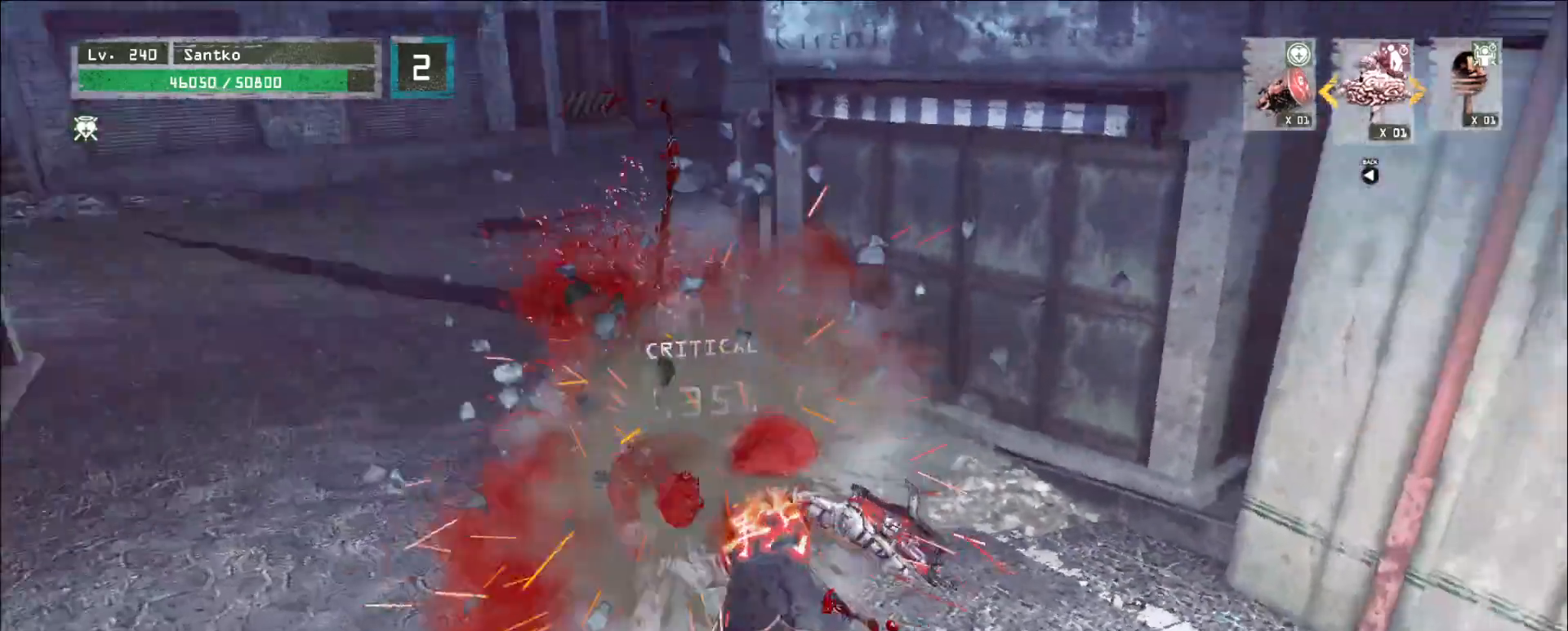
{"keys": ["a", "w"], "mouse": [], "events": [[120, "a", "down"], [120, "w", "down"], [280, "mouse_wheel", "up"]]}